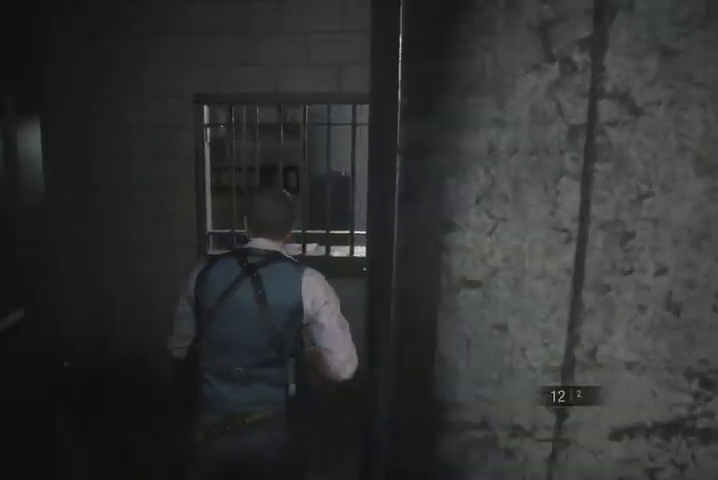
Gameplay with a controller (PlayStation layout); each line is a JSON object with the inputs held at the frame after it. "events" lists button and stick changes between this image and that frame as [ms after this image, input, new state], when the widget could be followed in between.
{"buttons": [], "left_stick": "up", "right_stick": "center", "events": [[100, "L2", "down"], [167, "L2", "up"], [333, "left_stick", "up-right"], [433, "left_stick", "up"], [467, "right_stick", "center"]]}
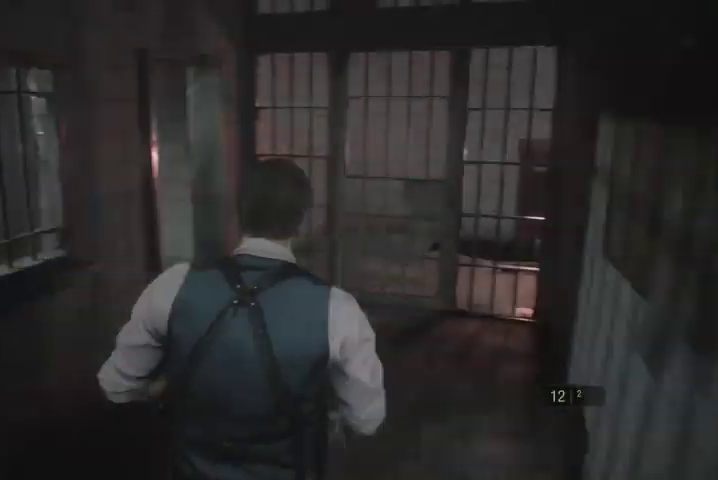
{"buttons": [], "left_stick": "up", "right_stick": "center", "events": []}
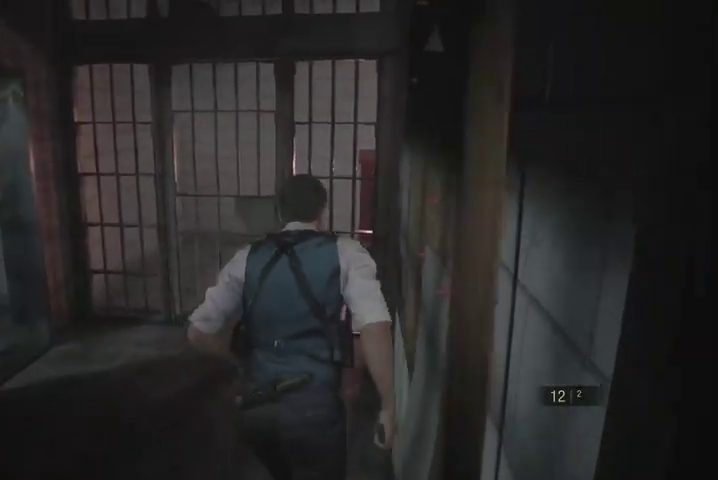
{"buttons": [], "left_stick": "up", "right_stick": "center", "events": [[400, "CROSS", "down"], [500, "CROSS", "up"]]}
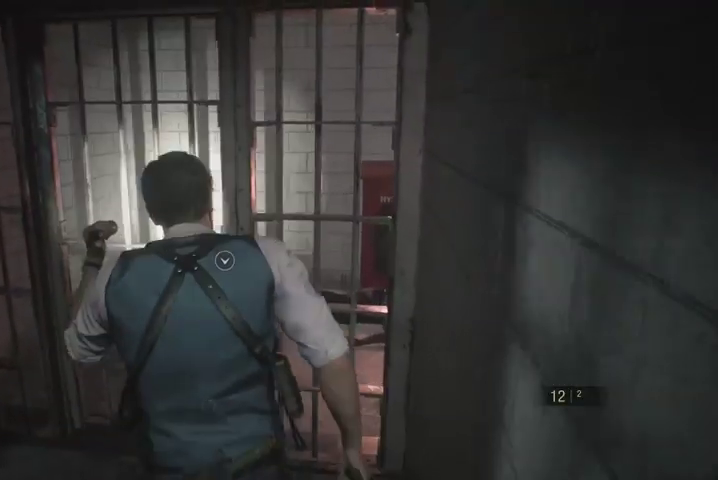
{"buttons": [], "left_stick": "up-right", "right_stick": "right", "events": [[67, "CROSS", "down"], [133, "CROSS", "up"], [200, "CROSS", "down"], [267, "CROSS", "up"], [333, "CROSS", "down"], [333, "left_stick", "up-right"], [400, "CROSS", "up"], [500, "right_stick", "right"]]}
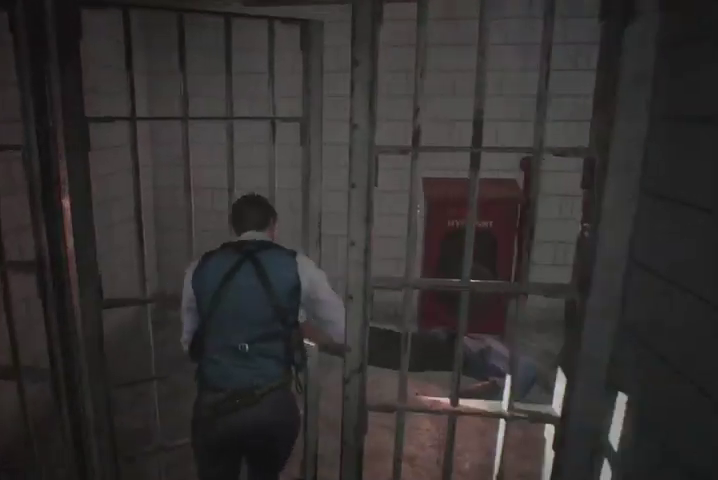
{"buttons": [], "left_stick": "up-right", "right_stick": "right", "events": []}
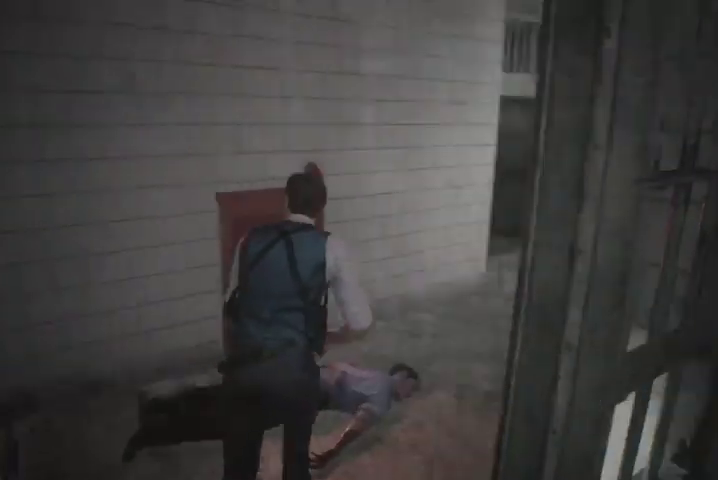
{"buttons": [], "left_stick": "up", "right_stick": "left", "events": [[33, "right_stick", "center"], [200, "left_stick", "up"], [333, "right_stick", "left"]]}
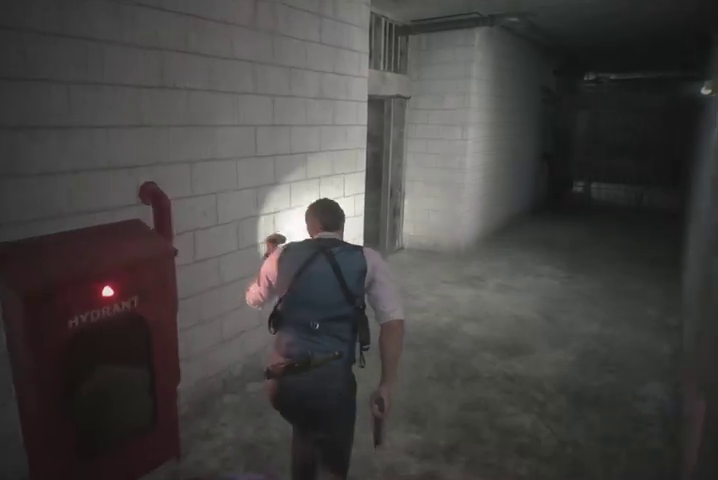
{"buttons": [], "left_stick": "up", "right_stick": "left", "events": []}
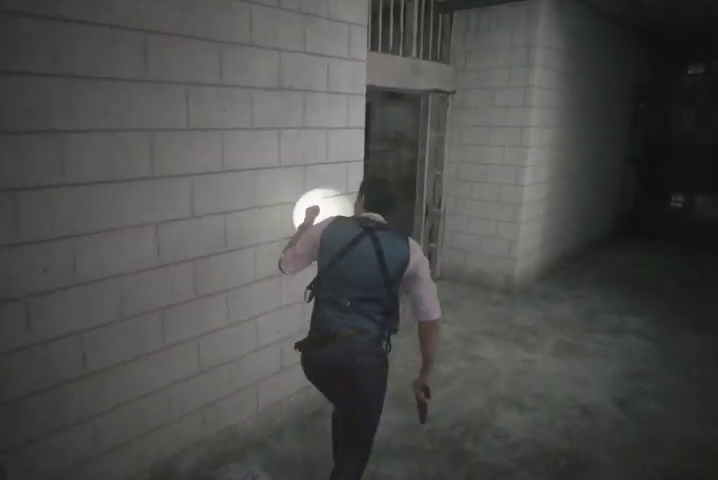
{"buttons": [], "left_stick": "up", "right_stick": "left", "events": []}
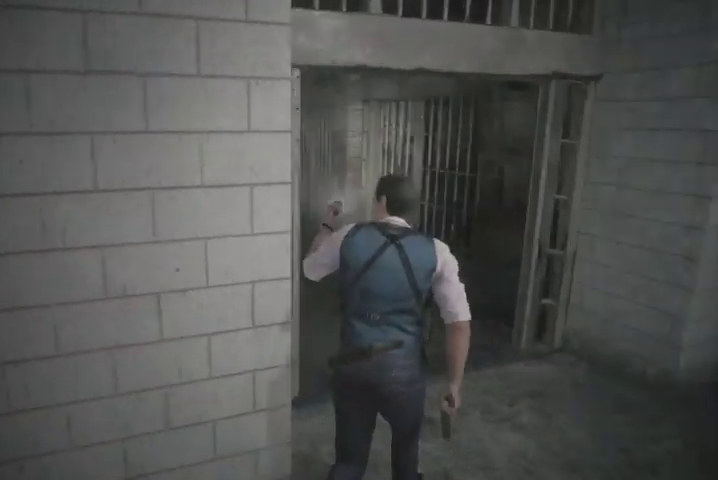
{"buttons": [], "left_stick": "up", "right_stick": "center", "events": [[400, "right_stick", "center"]]}
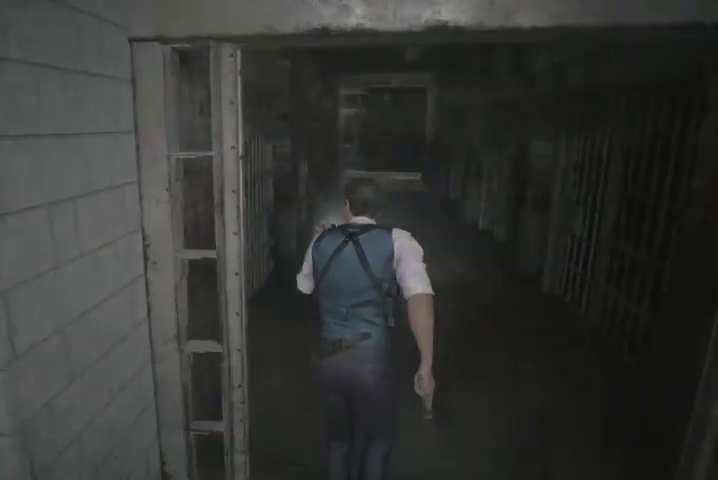
{"buttons": [], "left_stick": "up", "right_stick": "center", "events": []}